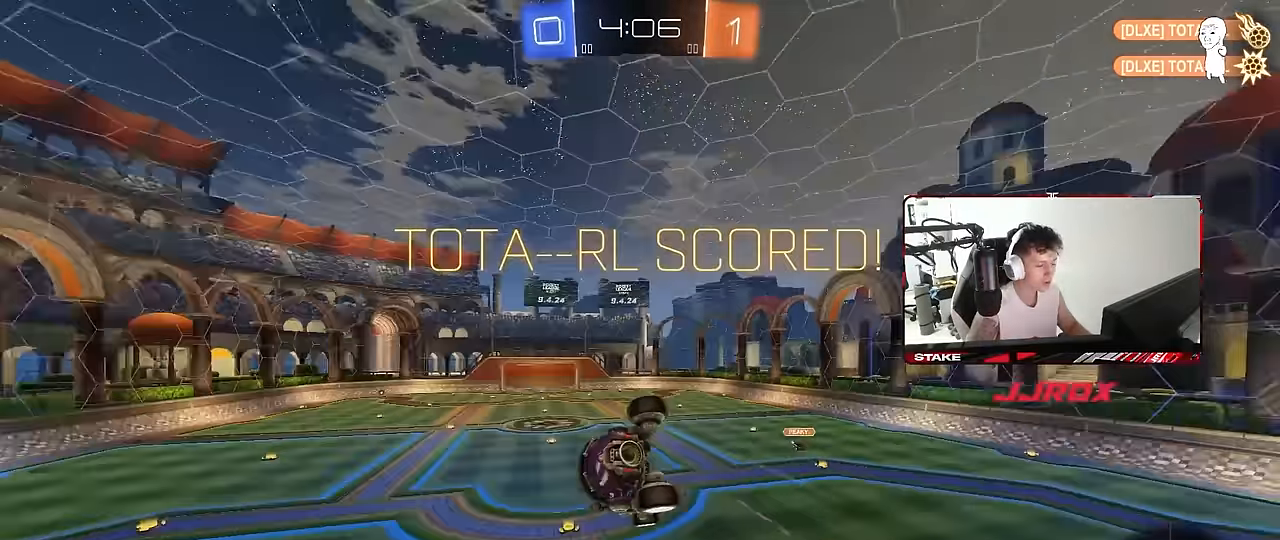
Gameplay with keyboard and mouse; each line is a JSON object with the keys and mouse buttons held at the frame after it. "events" lists presses ("down") and releases ("up") of "1", "2", "3", "4", "5", "a", "alt", "c", "caps_lock", "ctrl", "d", "e", "f", "g", "q", "r", "s", "shift", "space", "t", "tab", "v", "w", "x", "z", "mouse_left", "mouse_wheel" and "mouse_right" between this image and that frame as [ms after this image, input, new state], when the widget could be followed in between. "mouse_left", "mouse_wheel", "mouse_right" = the "left", "wheel", "right" buttons of the "mouse" list. No other keys are recorded. "wheel" means that the mouse wheel is clicked or scrolled. "mouse_move" is the direction in which the mouse moves at that frame (one of eight, or "still"), when it could be read.
{"keys": ["a", "d", "q"], "mouse": [], "mouse_move": "still", "events": [[17, "q", "down"], [167, "d", "down"], [350, "a", "down"], [400, "w", "down"], [483, "w", "up"]]}
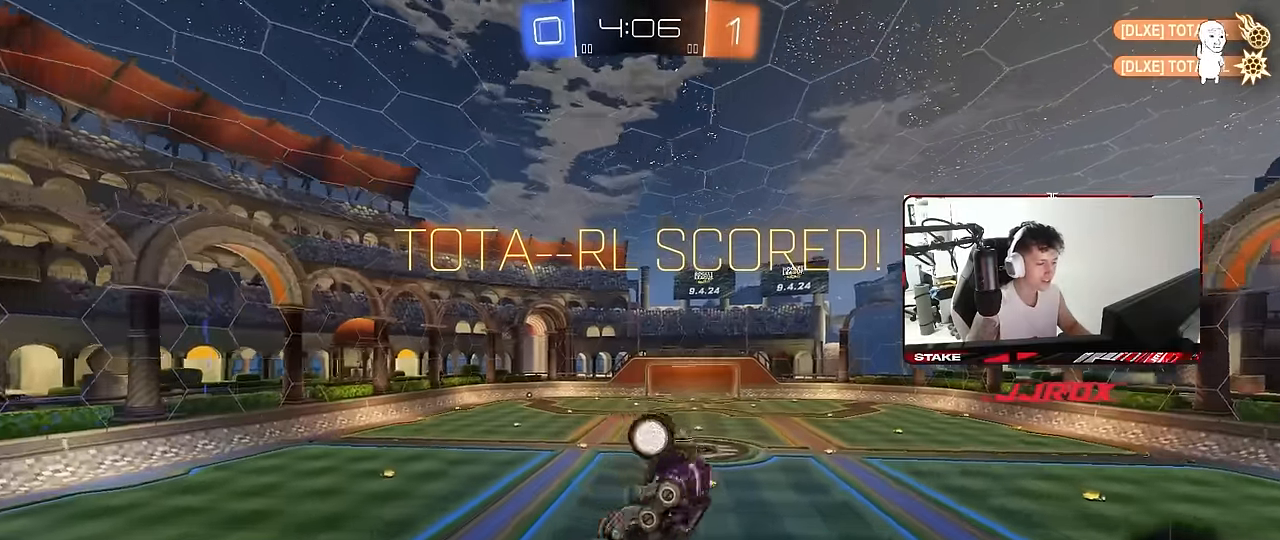
{"keys": ["d", "shift"], "mouse": ["left"], "mouse_move": "still", "events": [[83, "d", "up"], [83, "s", "down"], [267, "mouse_left", "down"], [317, "a", "up"], [317, "q", "up"], [367, "d", "down"], [500, "s", "up"], [500, "shift", "down"]]}
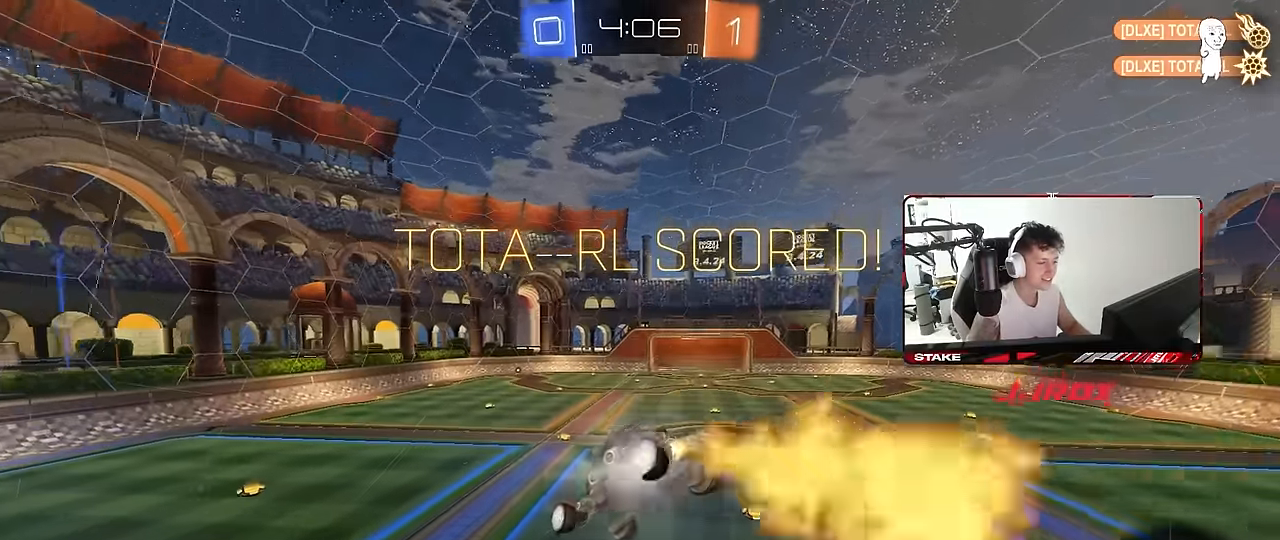
{"keys": ["shift"], "mouse": [], "mouse_move": "still", "events": [[100, "d", "up"], [100, "shift", "up"], [183, "mouse_left", "up"], [283, "d", "down"], [333, "d", "up"], [383, "a", "down"], [383, "shift", "down"], [467, "a", "up"]]}
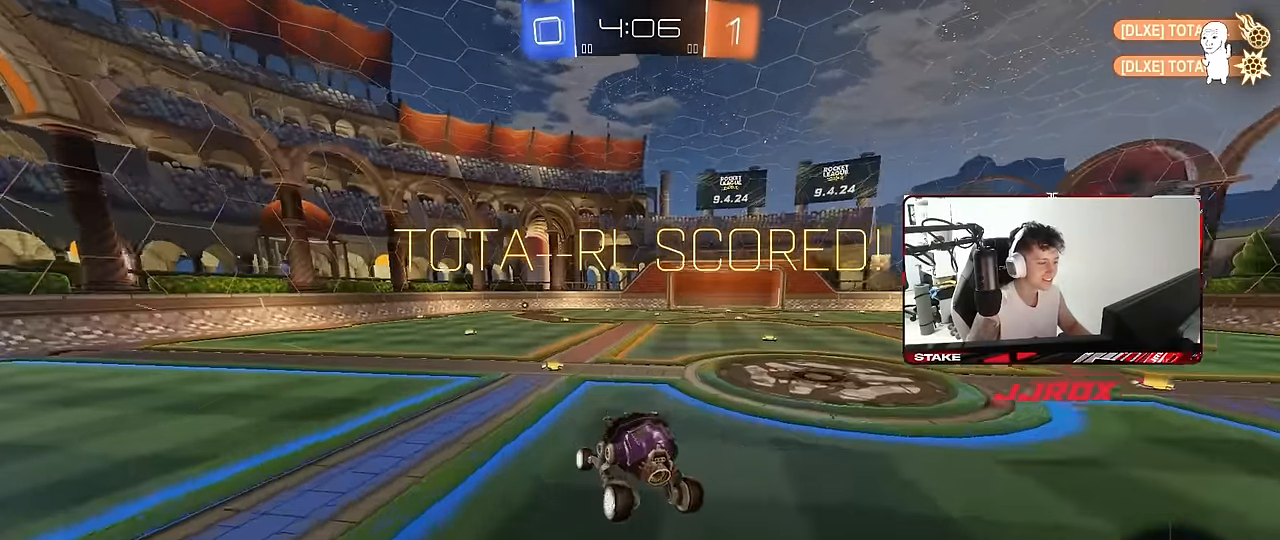
{"keys": ["a", "s", "shift"], "mouse": ["left", "right"], "mouse_move": "down", "events": [[17, "shift", "up"], [67, "d", "down"], [117, "d", "up"], [117, "w", "down"], [200, "mouse_right", "down"], [250, "a", "down"], [250, "mouse_left", "down"], [250, "shift", "down"], [300, "mouse_right", "up"], [350, "mouse_right", "down"], [400, "s", "down"], [400, "w", "up"]]}
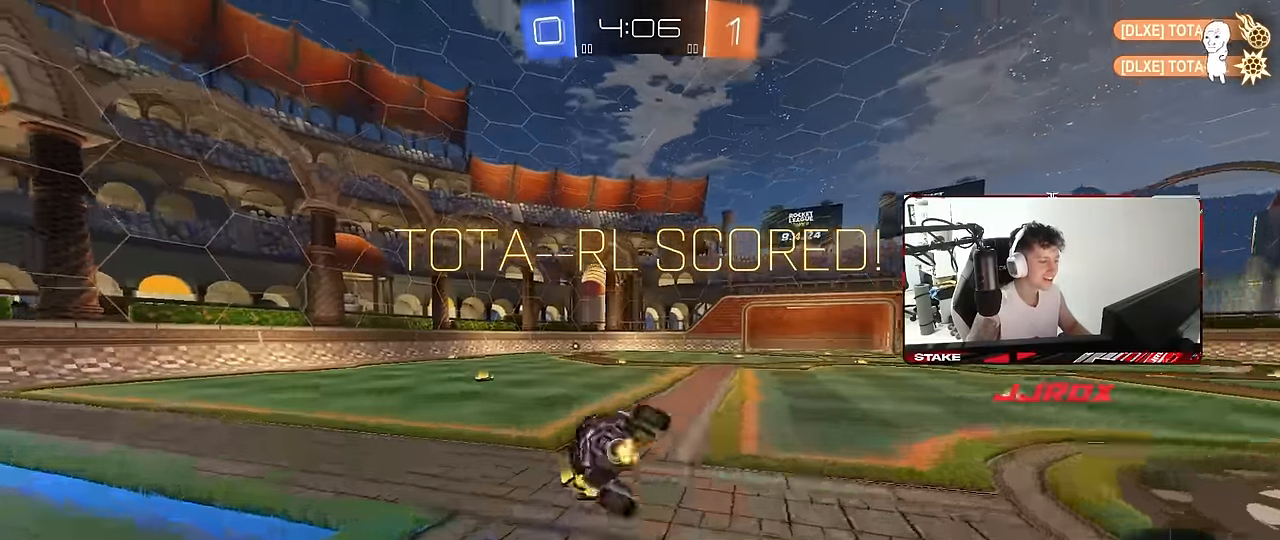
{"keys": ["a", "s", "shift"], "mouse": ["left"], "mouse_move": "still", "events": [[33, "mouse_right", "up"], [217, "s", "up"], [367, "s", "down"]]}
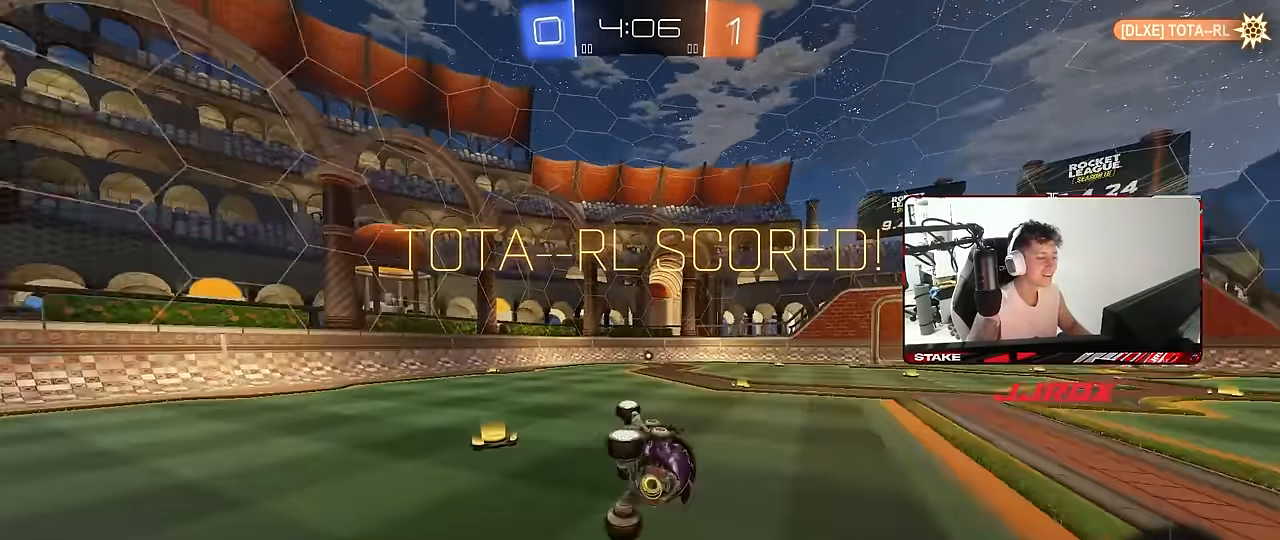
{"keys": ["d", "w"], "mouse": [], "mouse_move": "still", "events": [[50, "mouse_left", "up"], [100, "s", "up"], [100, "shift", "up"], [150, "a", "up"], [333, "w", "down"], [383, "d", "down"]]}
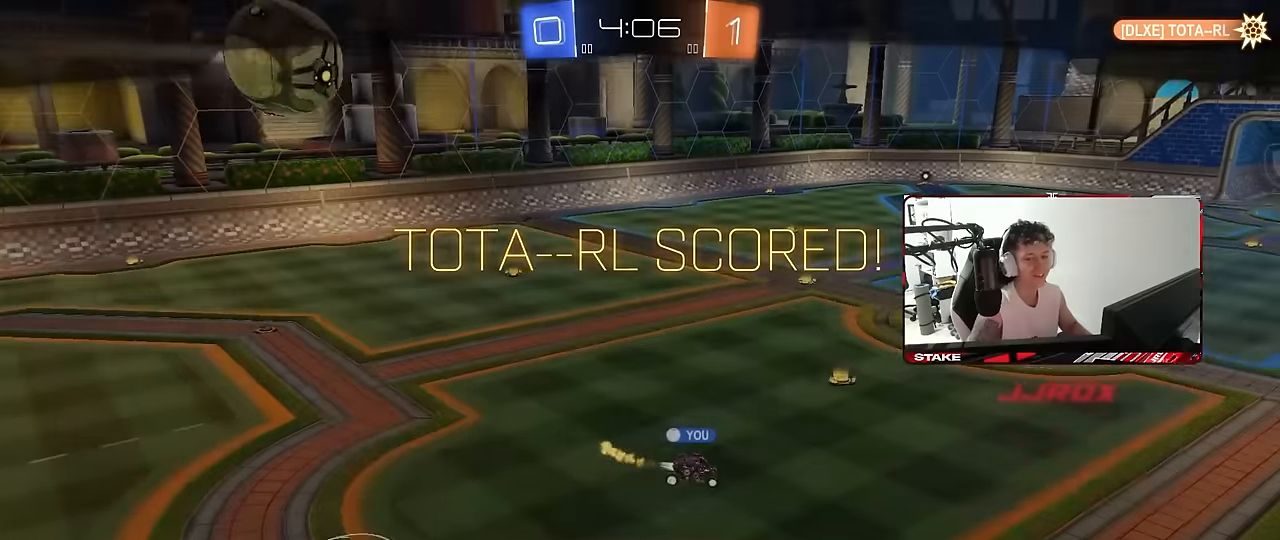
{"keys": [], "mouse": [], "mouse_move": "still", "events": [[66, "d", "up"], [66, "w", "up"]]}
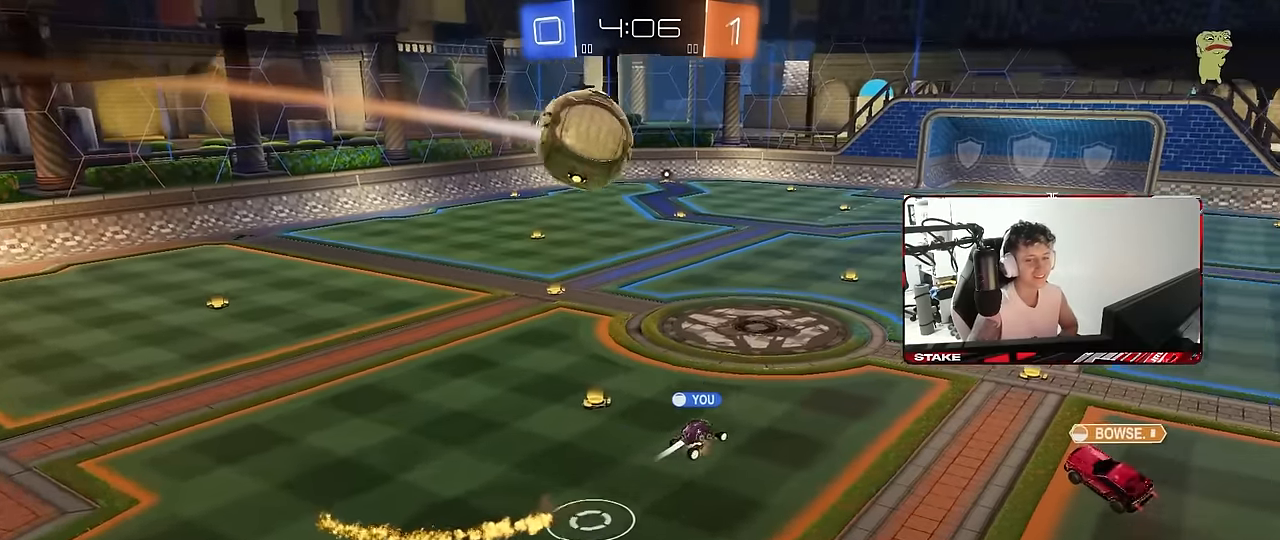
{"keys": [], "mouse": [], "mouse_move": "still", "events": []}
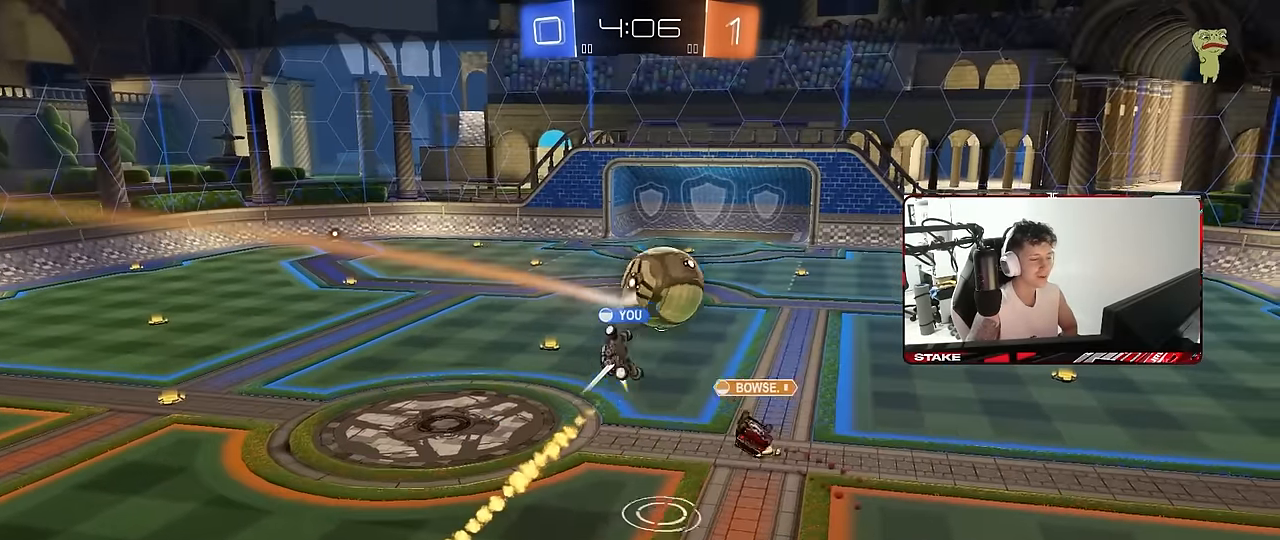
{"keys": [], "mouse": [], "mouse_move": "still", "events": []}
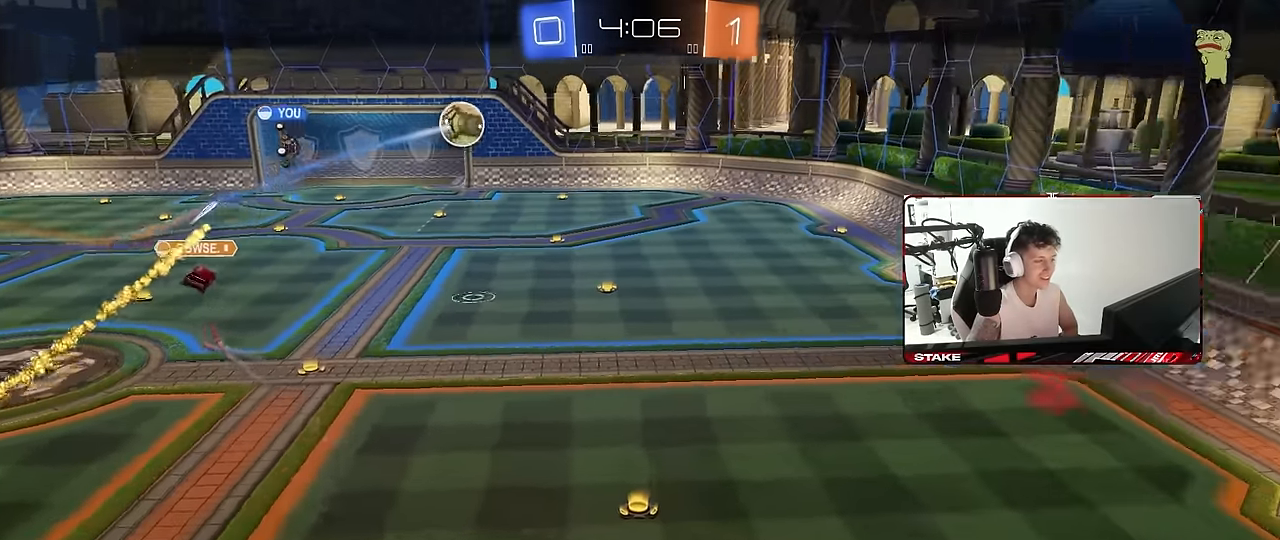
{"keys": [], "mouse": [], "mouse_move": "still", "events": []}
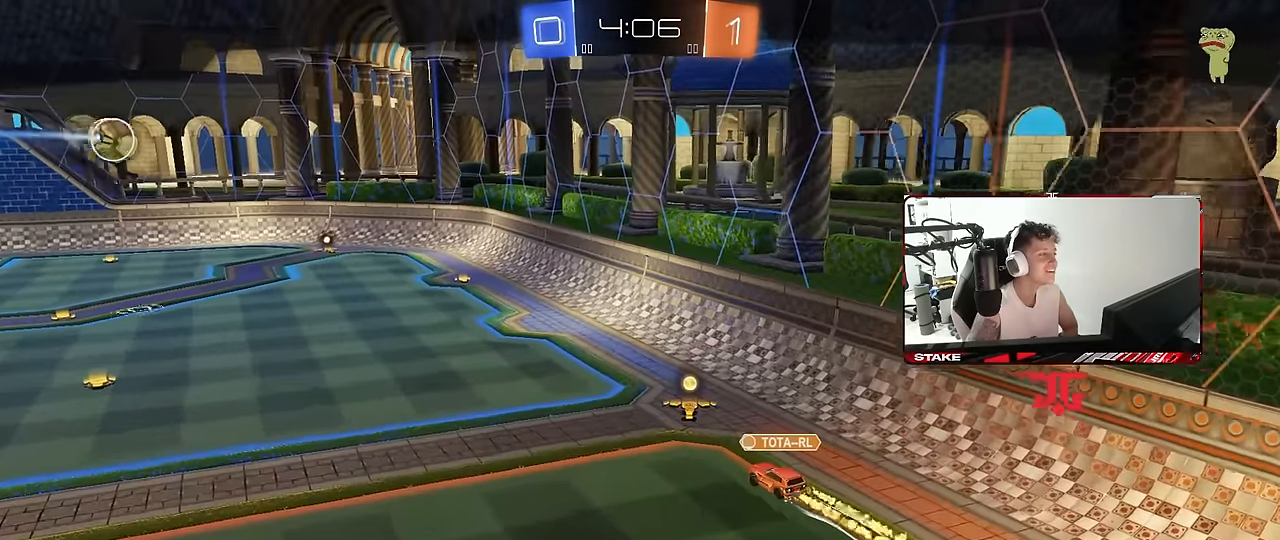
{"keys": [], "mouse": [], "mouse_move": "still", "events": []}
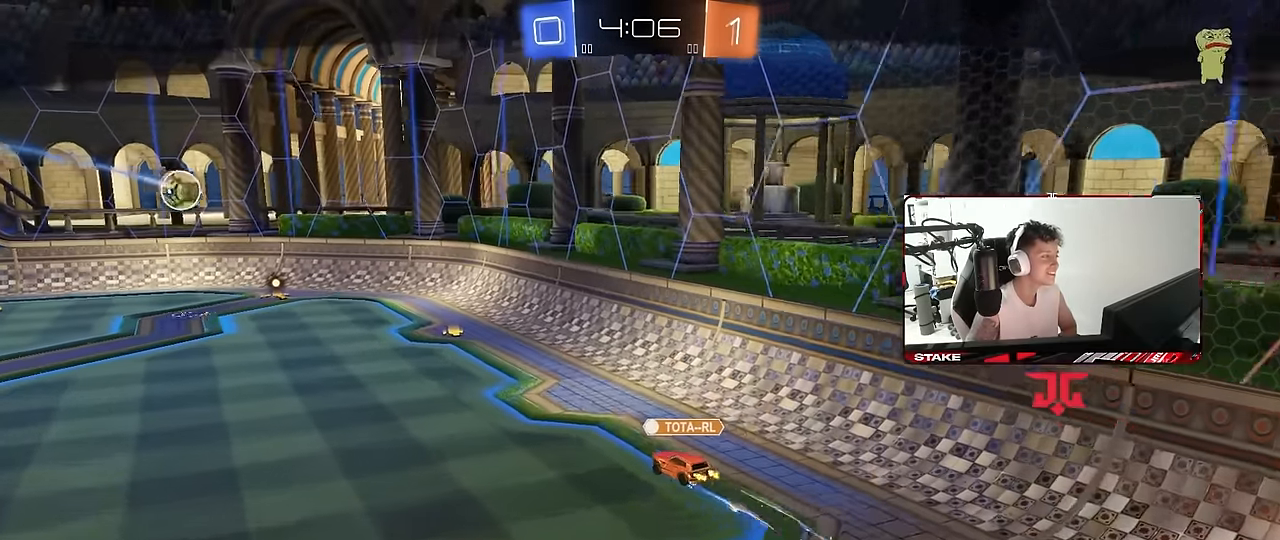
{"keys": [], "mouse": [], "mouse_move": "still", "events": []}
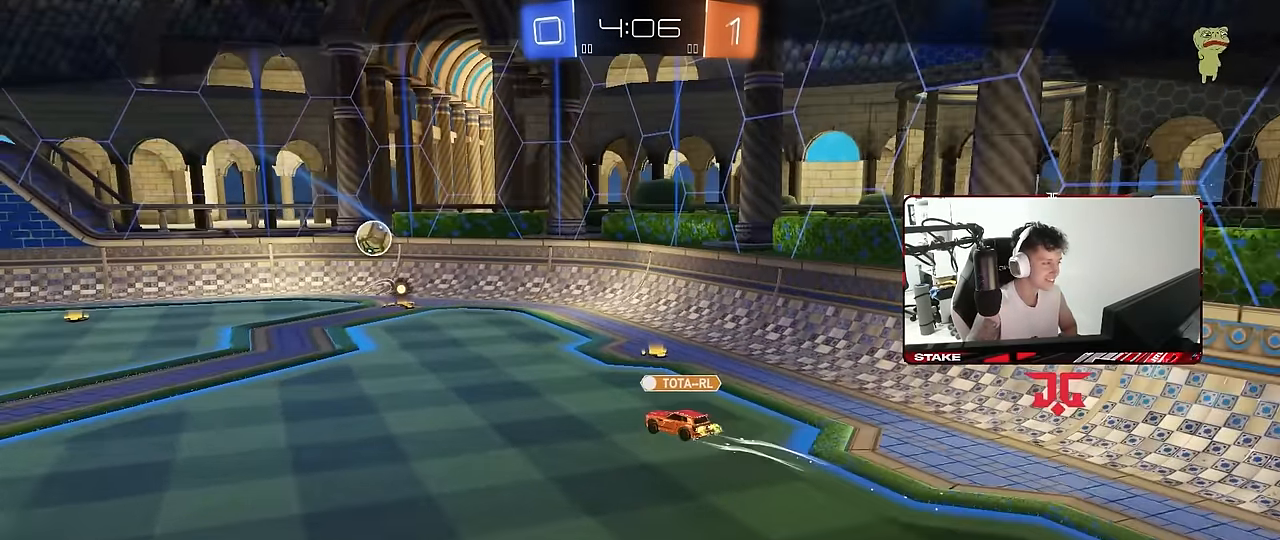
{"keys": [], "mouse": [], "mouse_move": "still", "events": []}
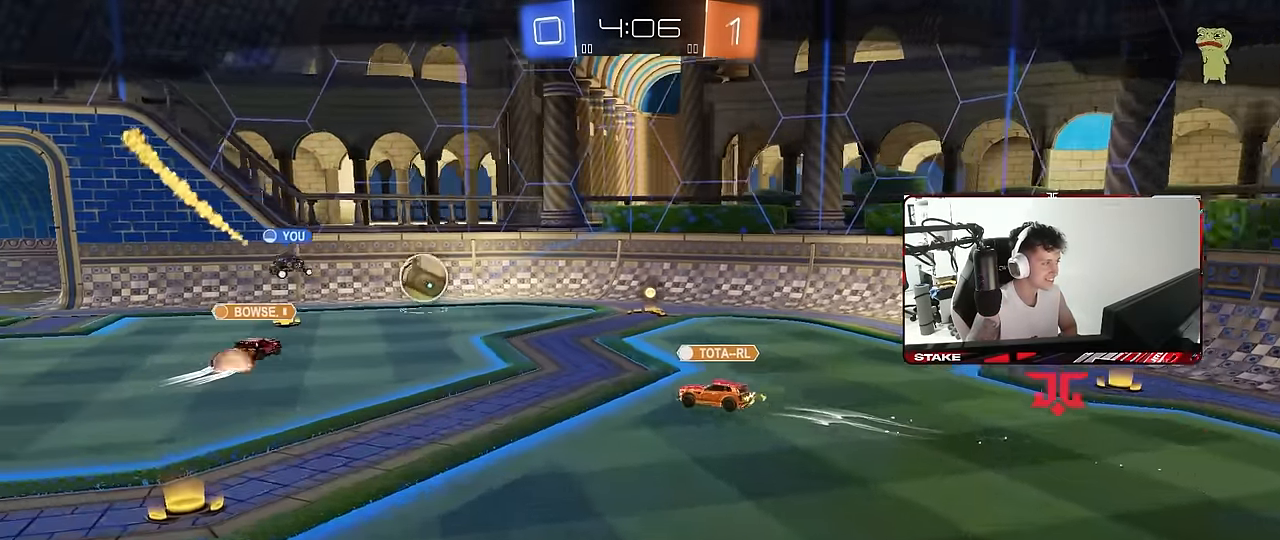
{"keys": [], "mouse": [], "mouse_move": "still", "events": []}
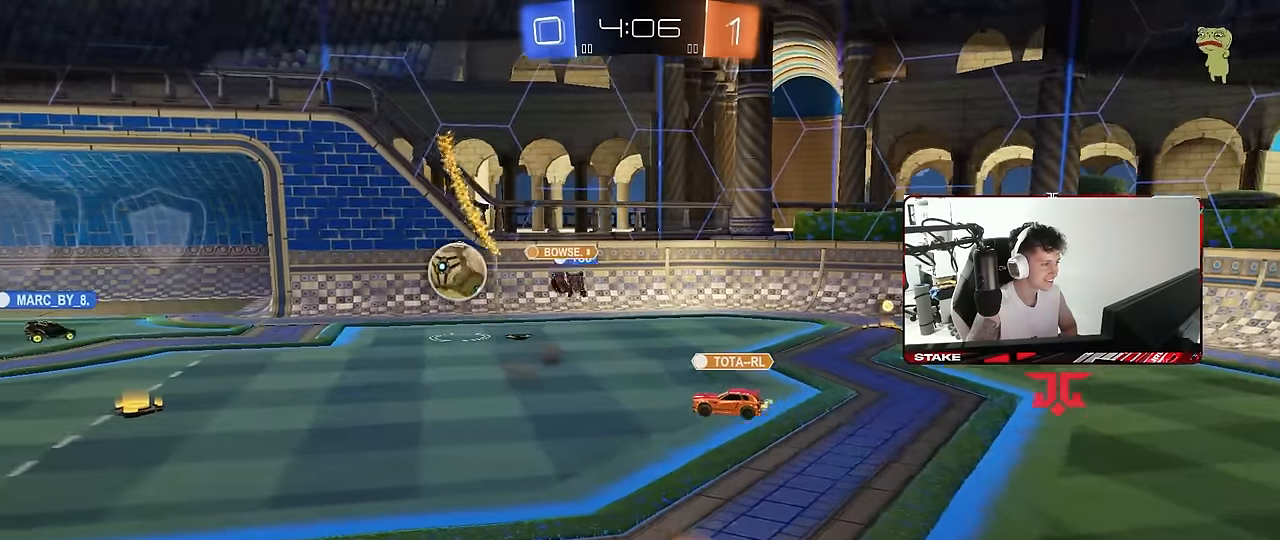
{"keys": [], "mouse": [], "mouse_move": "still", "events": [[50, "mouse_right", "down"], [233, "mouse_right", "up"], [283, "mouse_right", "down"], [466, "mouse_right", "up"]]}
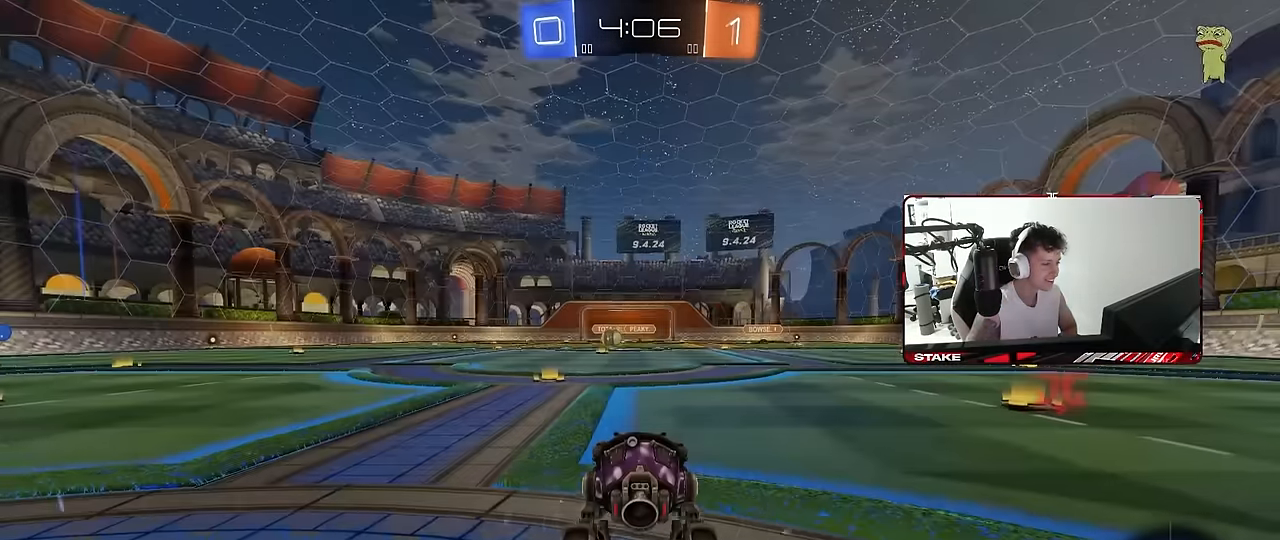
{"keys": [], "mouse": ["wheel"], "mouse_move": "still", "events": [[433, "mouse_wheel", "down"]]}
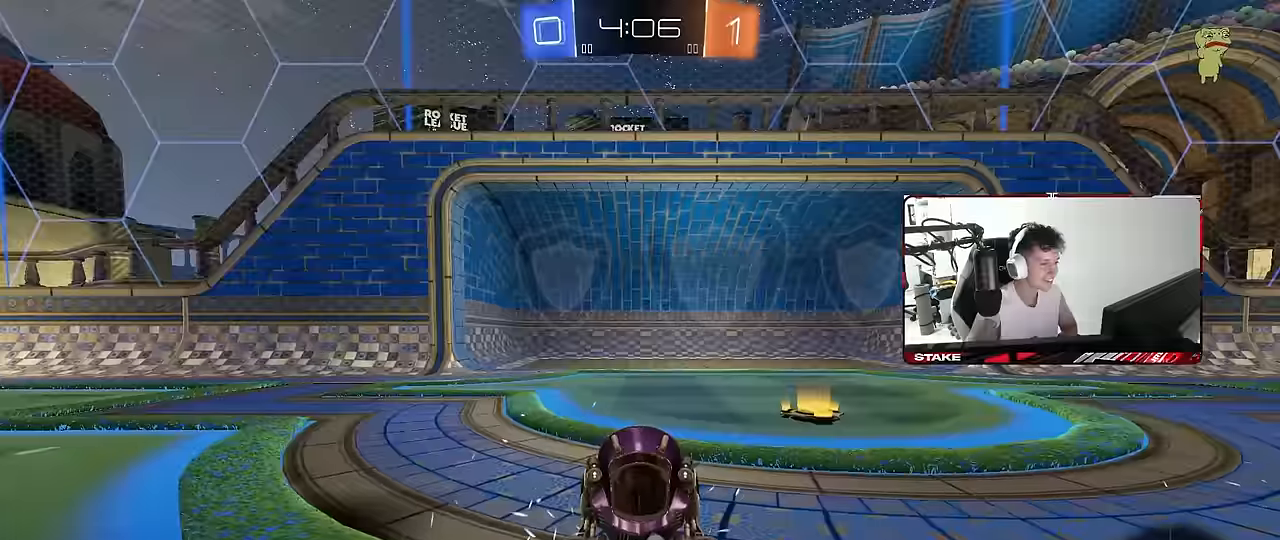
{"keys": [], "mouse": ["wheel"], "mouse_move": "right", "events": [[133, "mouse_wheel", "up"], [416, "mouse_wheel", "down"]]}
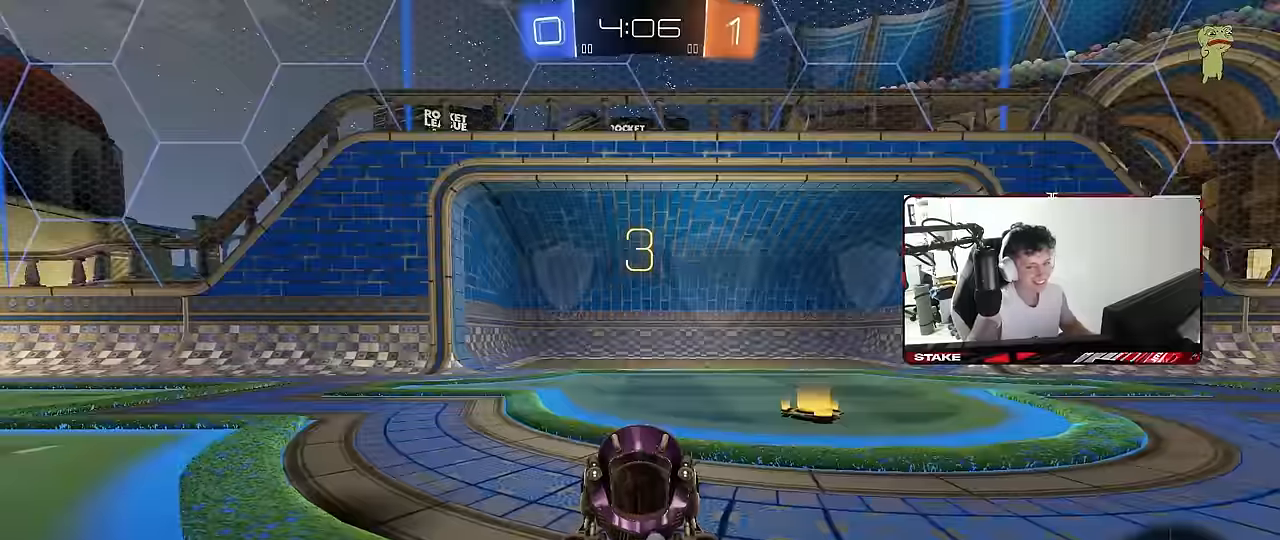
{"keys": [], "mouse": [], "mouse_move": "still", "events": [[83, "mouse_wheel", "up"], [233, "z", "down"], [333, "x", "down"], [383, "z", "up"], [433, "x", "up"]]}
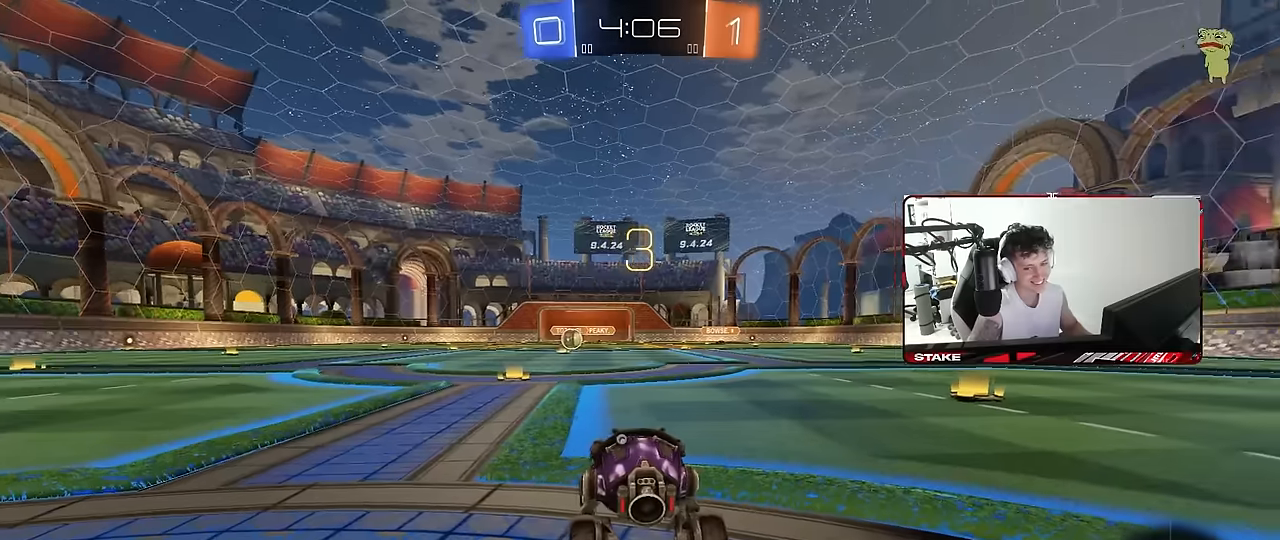
{"keys": [], "mouse": [], "mouse_move": "still", "events": []}
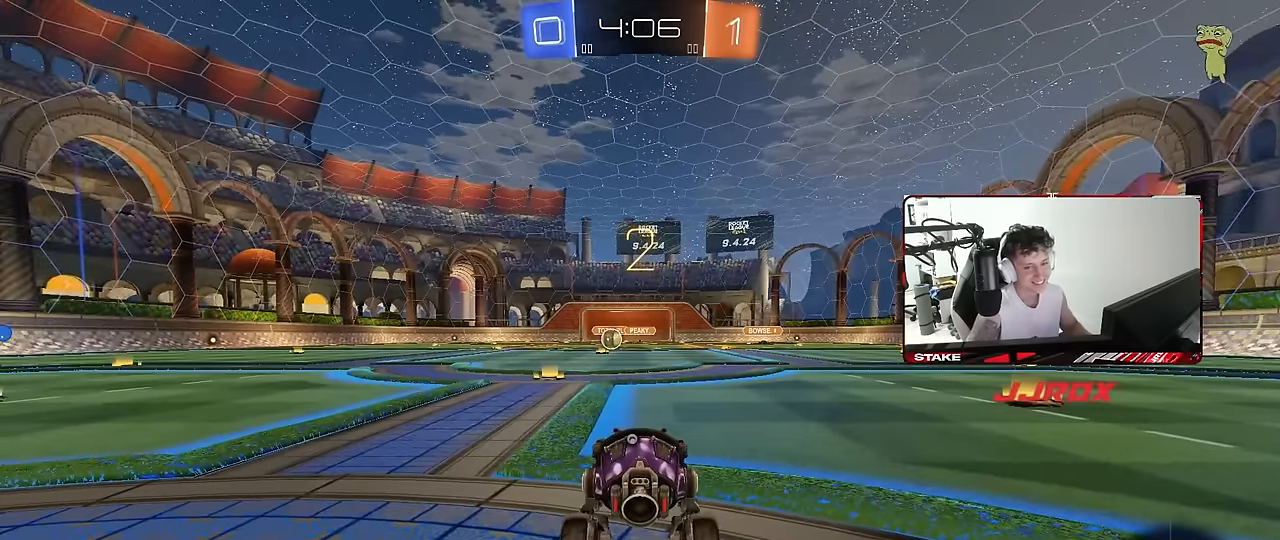
{"keys": [], "mouse": [], "mouse_move": "still", "events": [[83, "x", "down"], [83, "z", "down"], [166, "x", "up"], [166, "z", "up"], [316, "x", "down"], [316, "z", "down"], [416, "x", "up"], [450, "z", "up"]]}
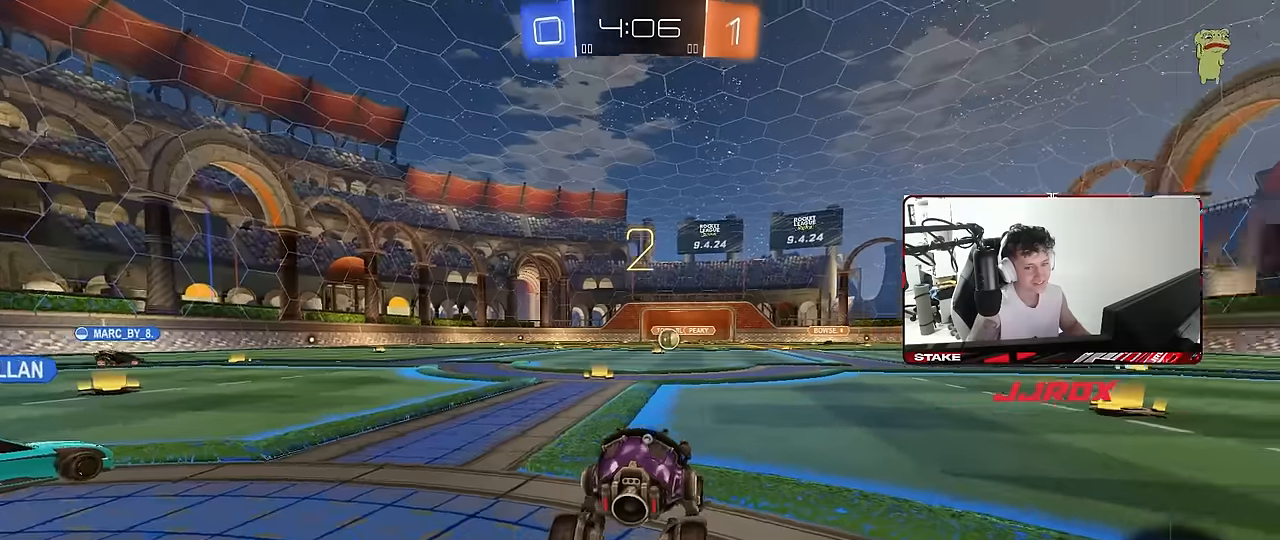
{"keys": [], "mouse": [], "mouse_move": "up-left", "events": []}
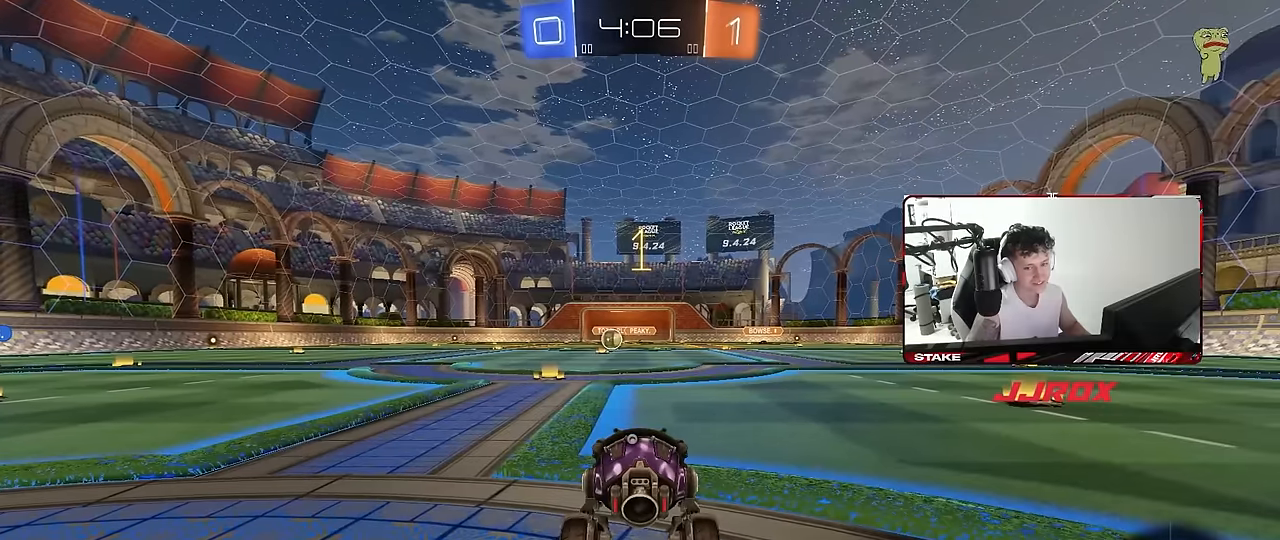
{"keys": ["w"], "mouse": [], "mouse_move": "still", "events": [[116, "w", "down"]]}
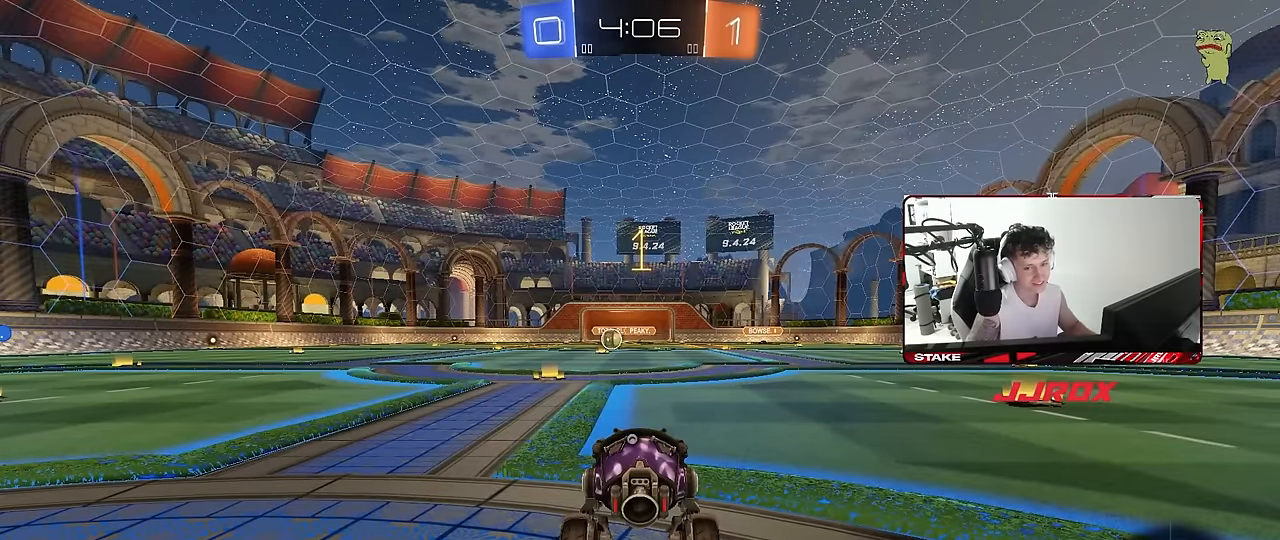
{"keys": ["w"], "mouse": [], "mouse_move": "down", "events": []}
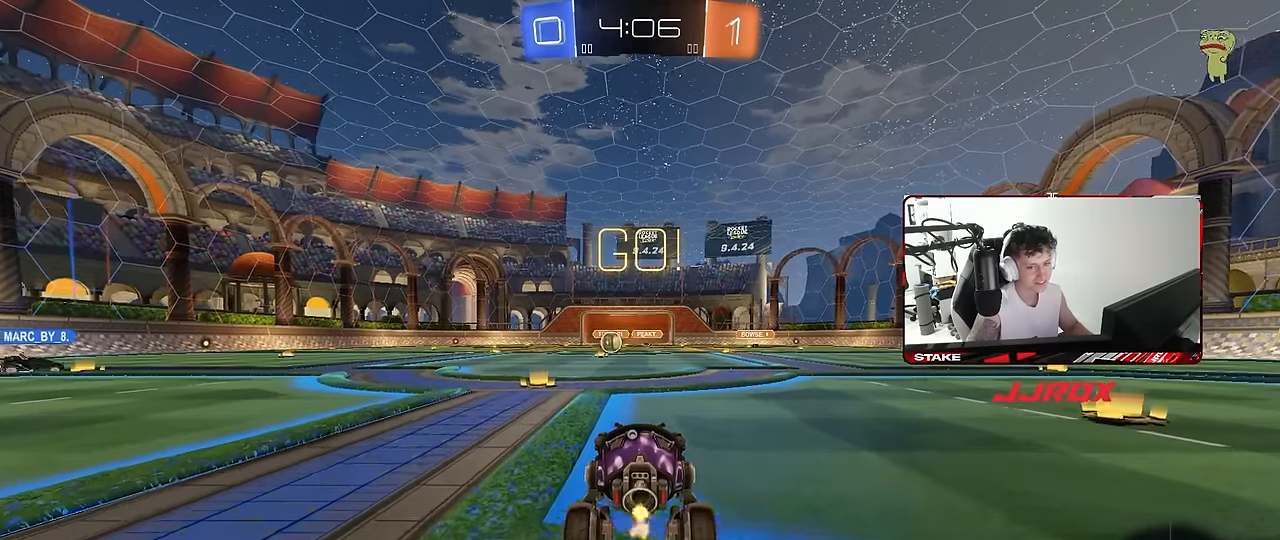
{"keys": ["a", "s", "shift", "space"], "mouse": [], "mouse_move": "up-left", "events": [[100, "d", "down"], [150, "d", "up"], [150, "mouse_left", "down"], [150, "mouse_right", "down"], [183, "a", "down"], [233, "mouse_right", "up"], [233, "shift", "down"], [283, "mouse_right", "down"], [333, "s", "down"], [333, "w", "up"], [383, "mouse_left", "up"], [383, "mouse_right", "up"], [383, "space", "down"]]}
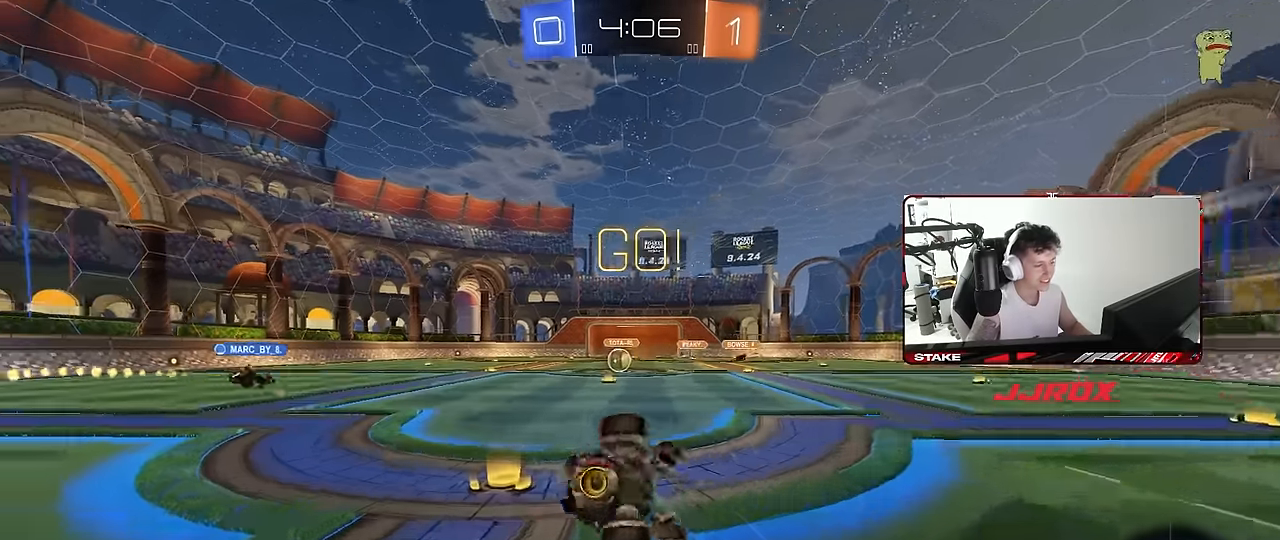
{"keys": ["a", "s", "shift"], "mouse": [], "mouse_move": "still", "events": [[66, "space", "up"], [200, "s", "up"], [250, "mouse_left", "down"], [300, "s", "down"], [483, "mouse_left", "up"]]}
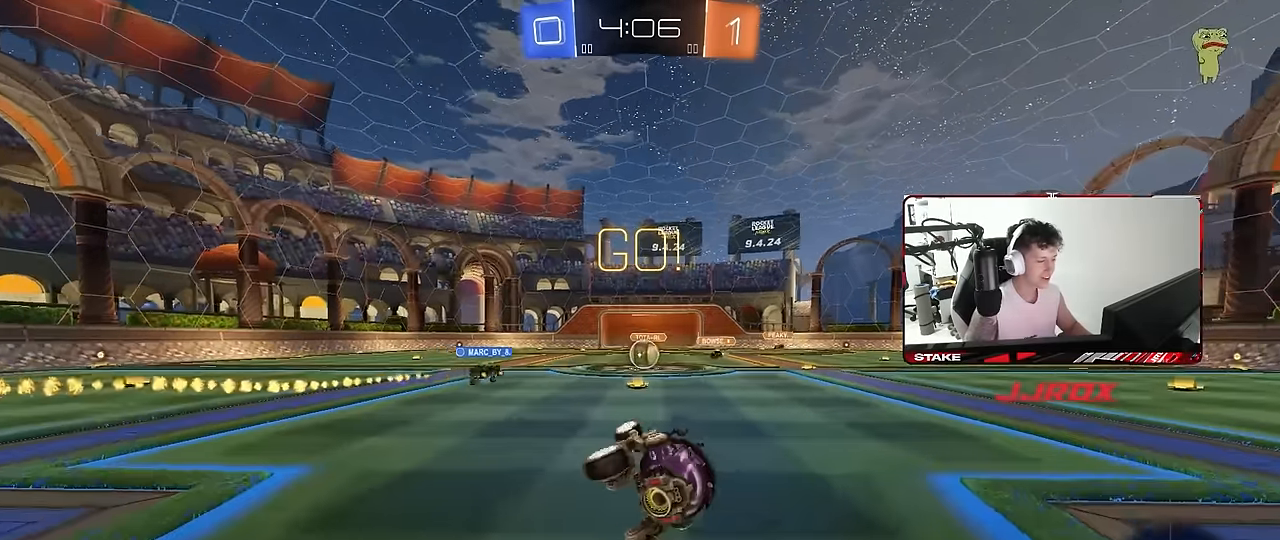
{"keys": ["w"], "mouse": [], "mouse_move": "still", "events": [[33, "shift", "up"], [83, "s", "up"], [133, "a", "up"], [266, "w", "down"], [366, "d", "down"], [500, "d", "up"]]}
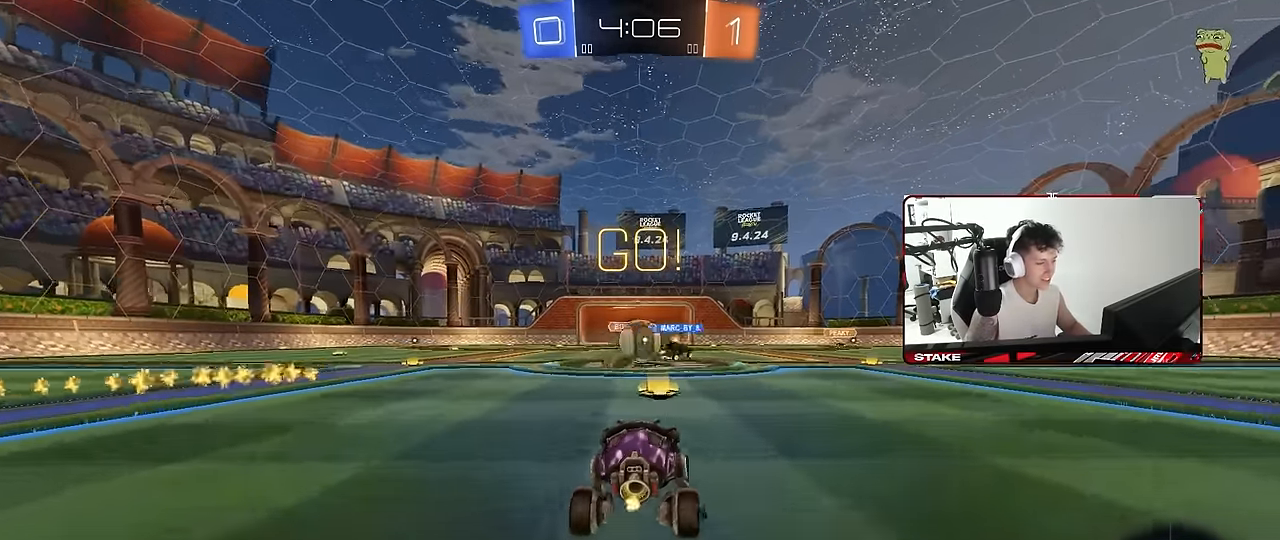
{"keys": ["a", "w"], "mouse": ["left"], "mouse_move": "still", "events": [[100, "a", "down"], [100, "shift", "down"], [183, "shift", "up"], [233, "mouse_left", "down"], [333, "shift", "down"], [383, "shift", "up"]]}
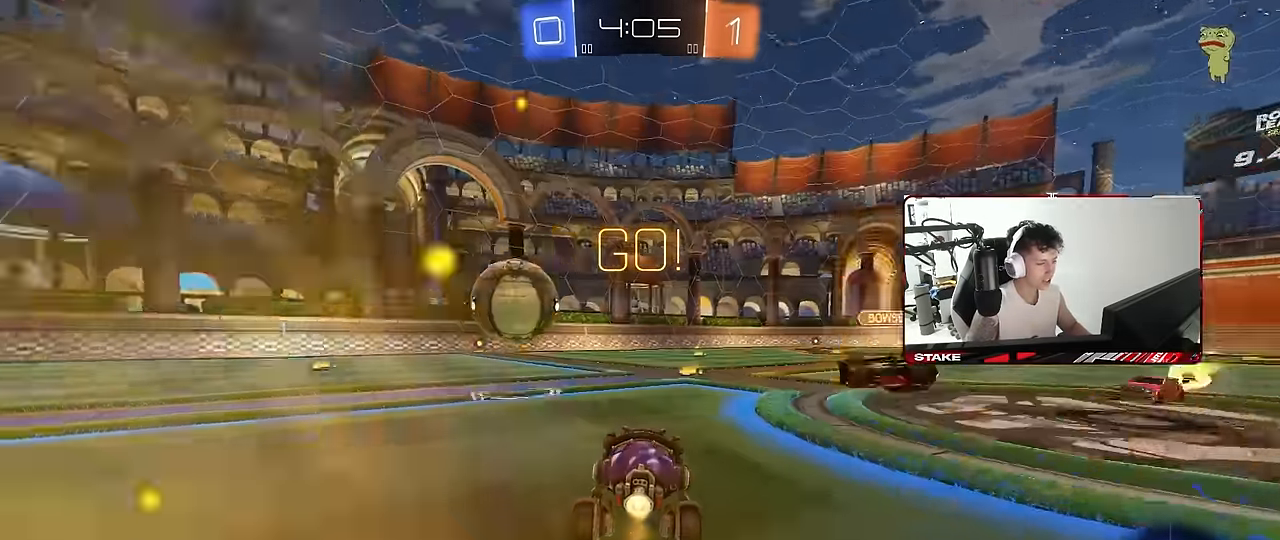
{"keys": ["a", "s", "shift", "space"], "mouse": ["left"], "mouse_move": "still", "events": [[66, "a", "up"], [66, "mouse_right", "down"], [150, "a", "down"], [150, "mouse_right", "up"], [150, "shift", "down"], [200, "mouse_right", "down"], [250, "s", "down"], [300, "w", "up"], [350, "space", "down"], [400, "mouse_right", "up"]]}
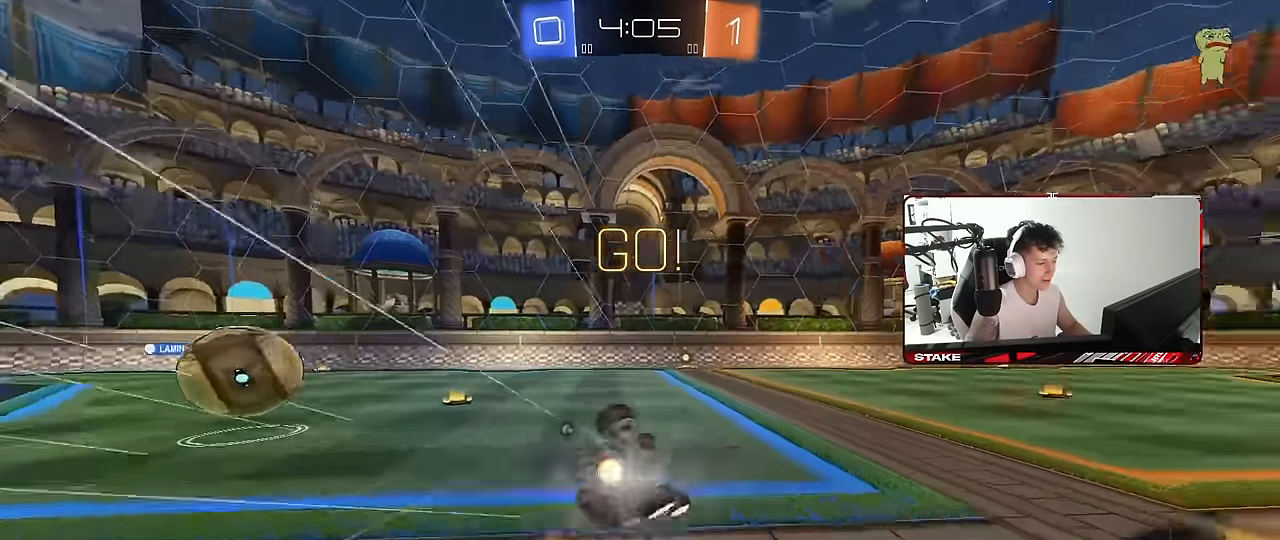
{"keys": ["a"], "mouse": [], "mouse_move": "up-right", "events": [[33, "space", "up"], [83, "s", "up"], [216, "s", "down"], [266, "space", "down"], [366, "mouse_left", "up"], [450, "shift", "up"], [450, "space", "up"], [500, "s", "up"]]}
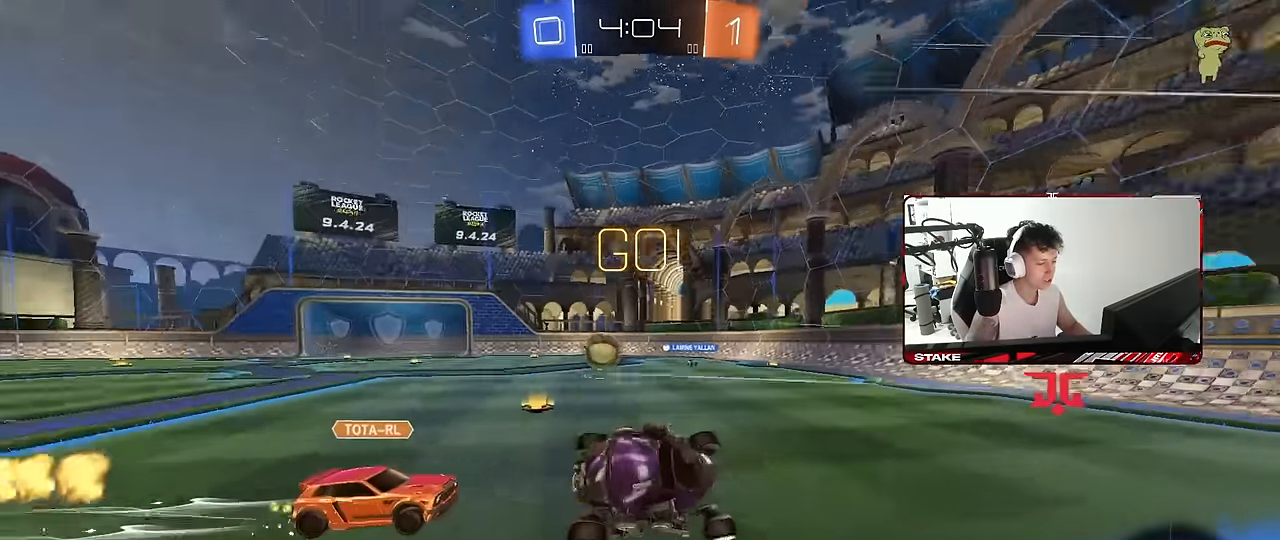
{"keys": ["a", "shift", "w"], "mouse": [], "mouse_move": "still", "events": [[50, "a", "up"], [233, "w", "down"], [466, "a", "down"], [466, "shift", "down"]]}